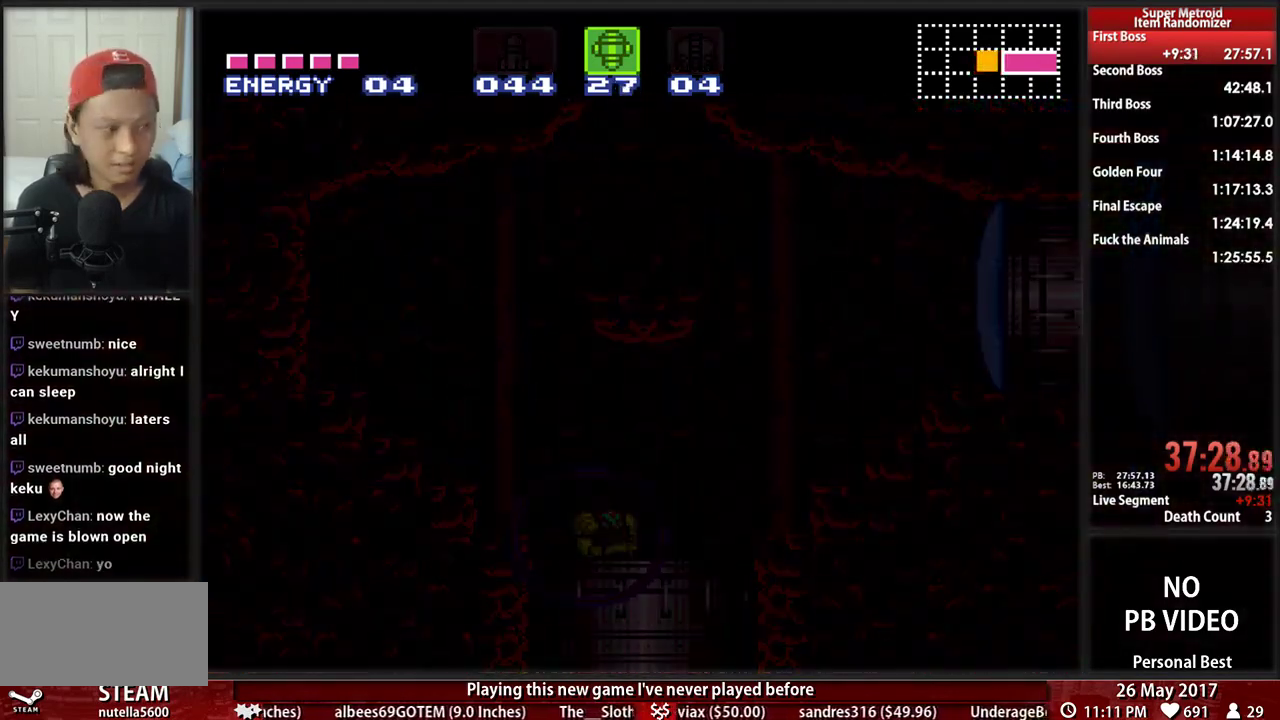
Gameplay with a controller (Nintendo layout); each line is a JSON object with the inputs held at the frame after it. "events" lists button and stick changes between this image and that frame as [ms after this image, input, new state], when the widget could be followed in between. Not read: L3 R3 SELECT START.
{"buttons": [], "events": []}
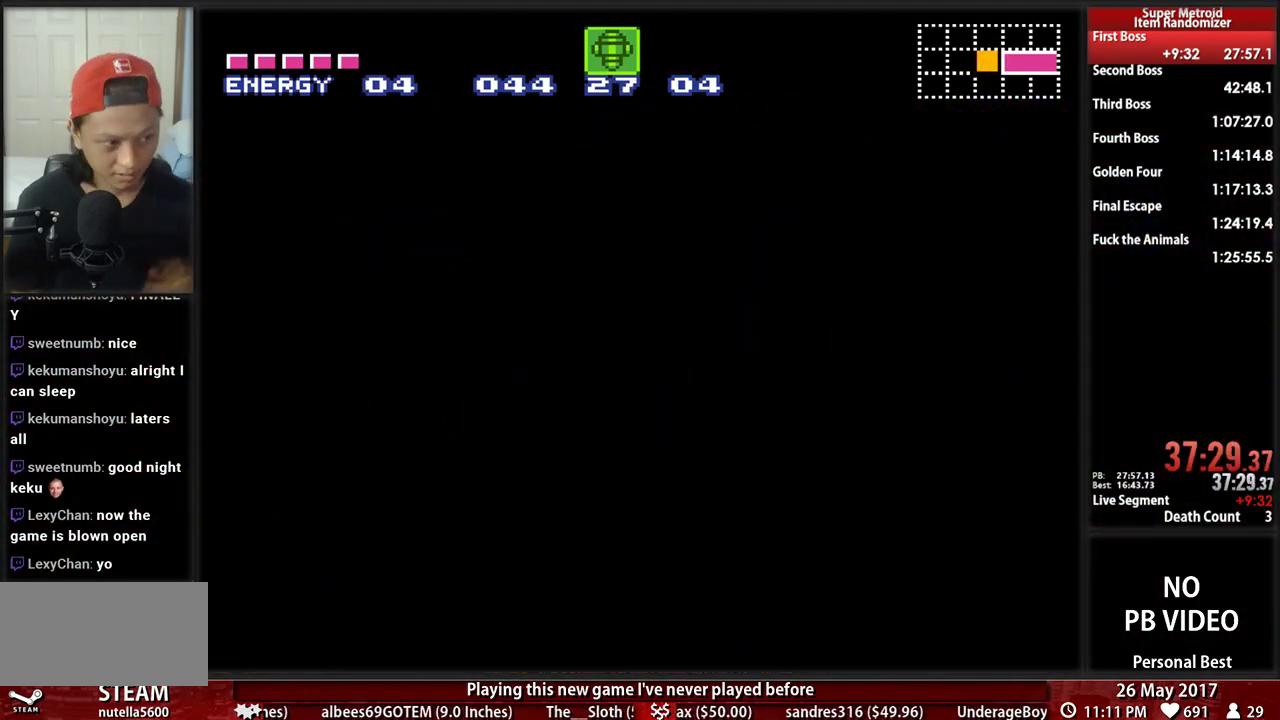
{"buttons": [], "events": []}
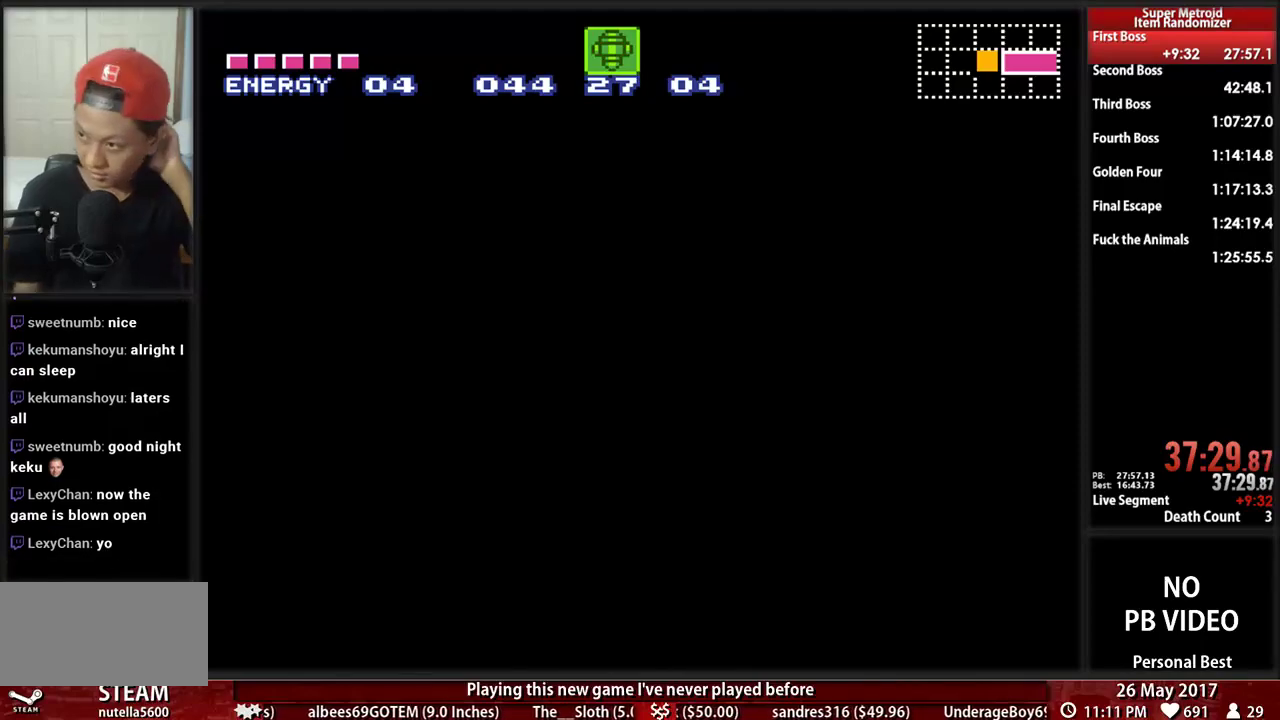
{"buttons": [], "events": []}
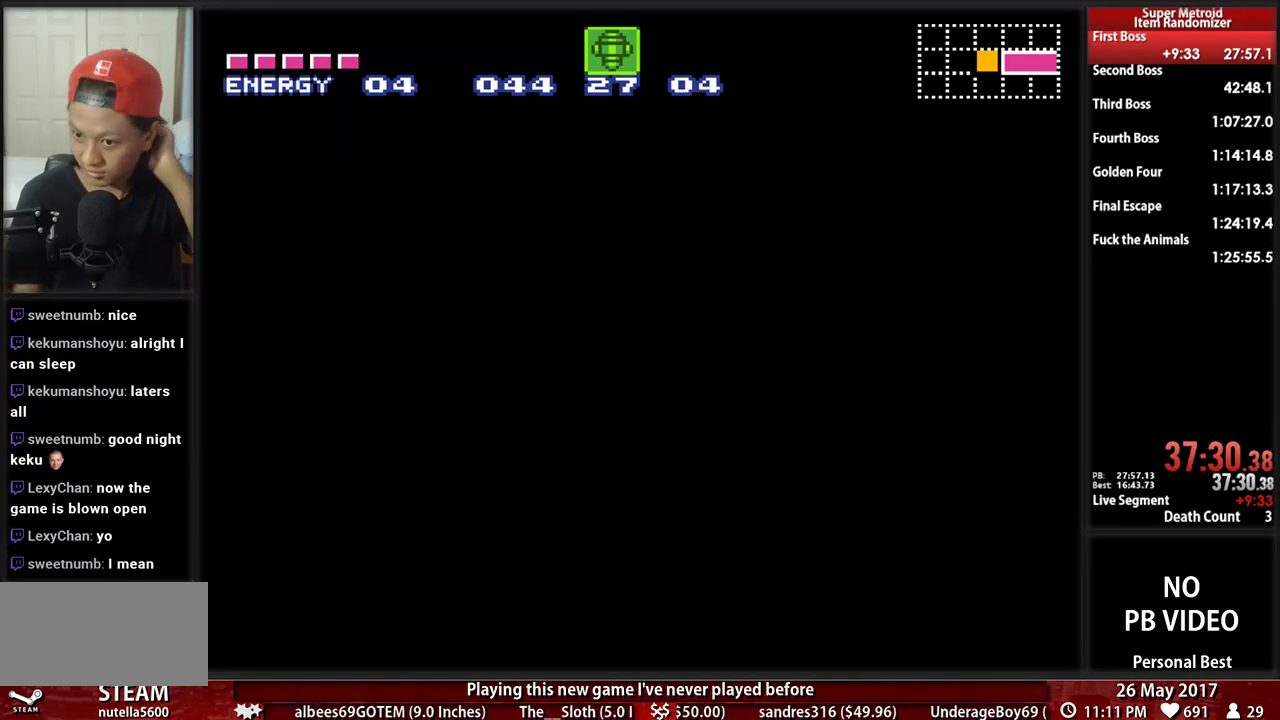
{"buttons": [], "events": []}
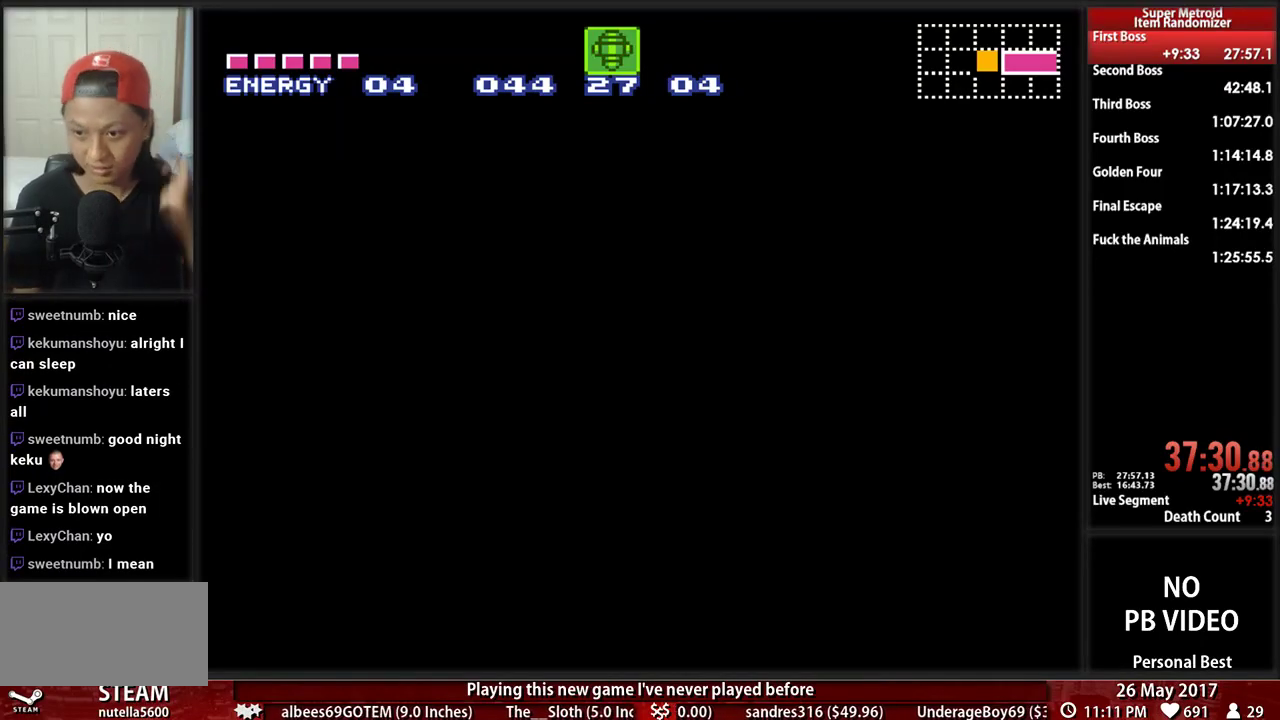
{"buttons": [], "events": []}
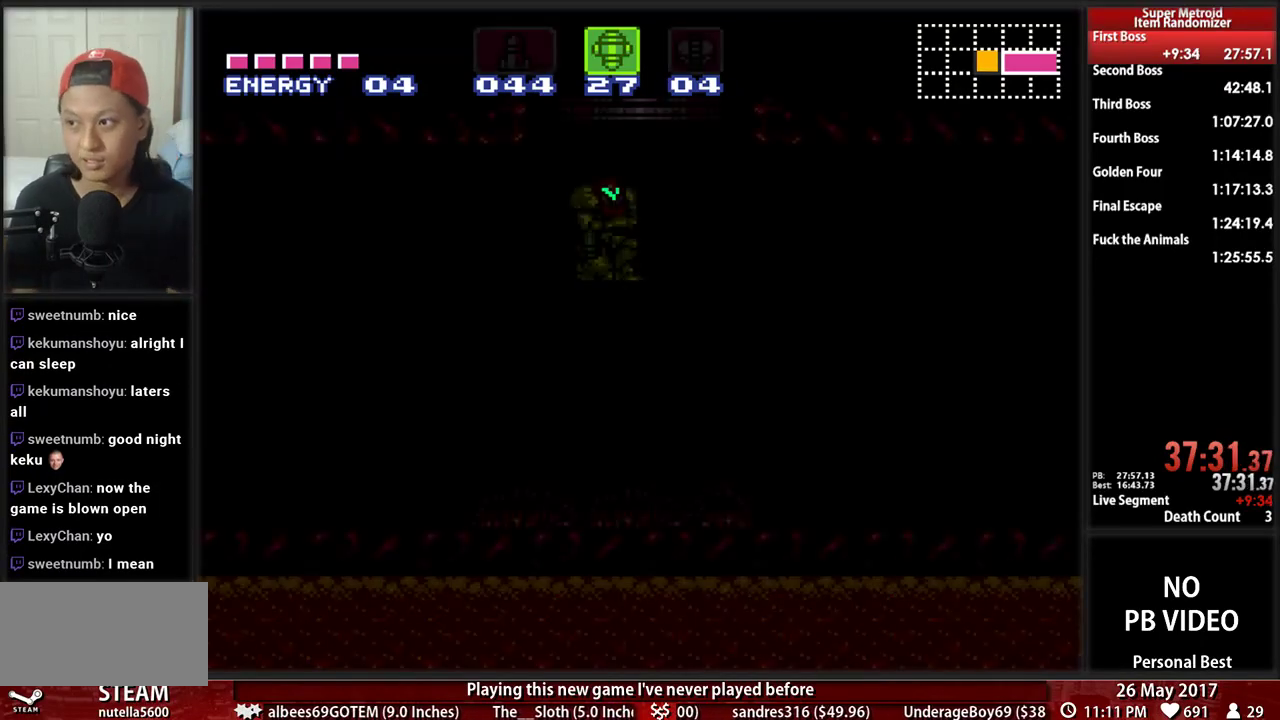
{"buttons": ["B", "DPAD_RIGHT"], "events": [[172, "DPAD_RIGHT", "down"], [276, "B", "down"]]}
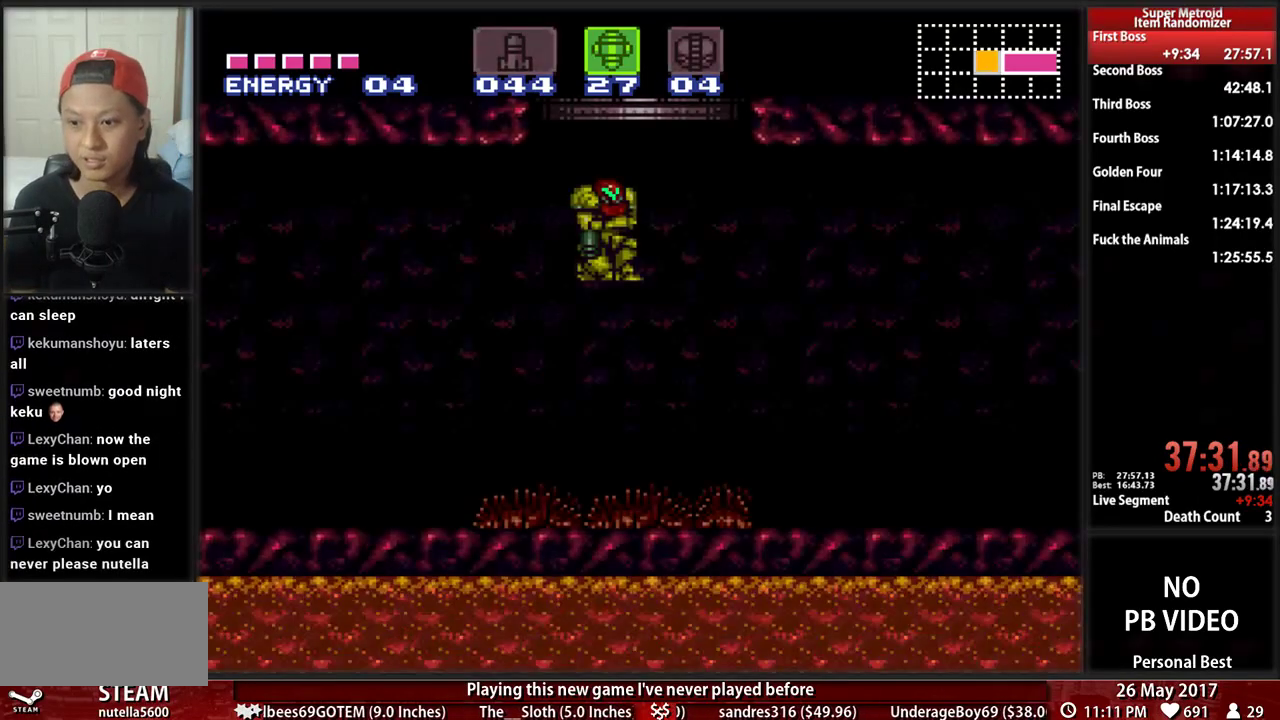
{"buttons": ["B", "DPAD_RIGHT"], "events": []}
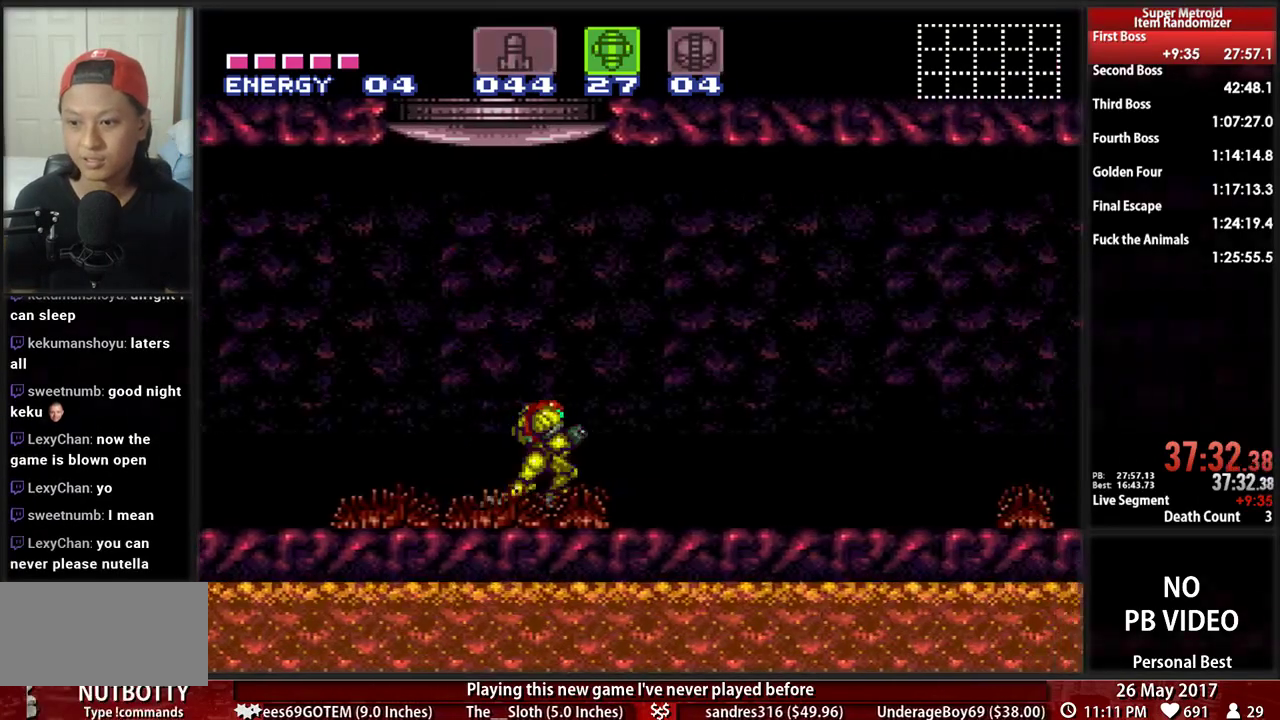
{"buttons": ["R1"]}
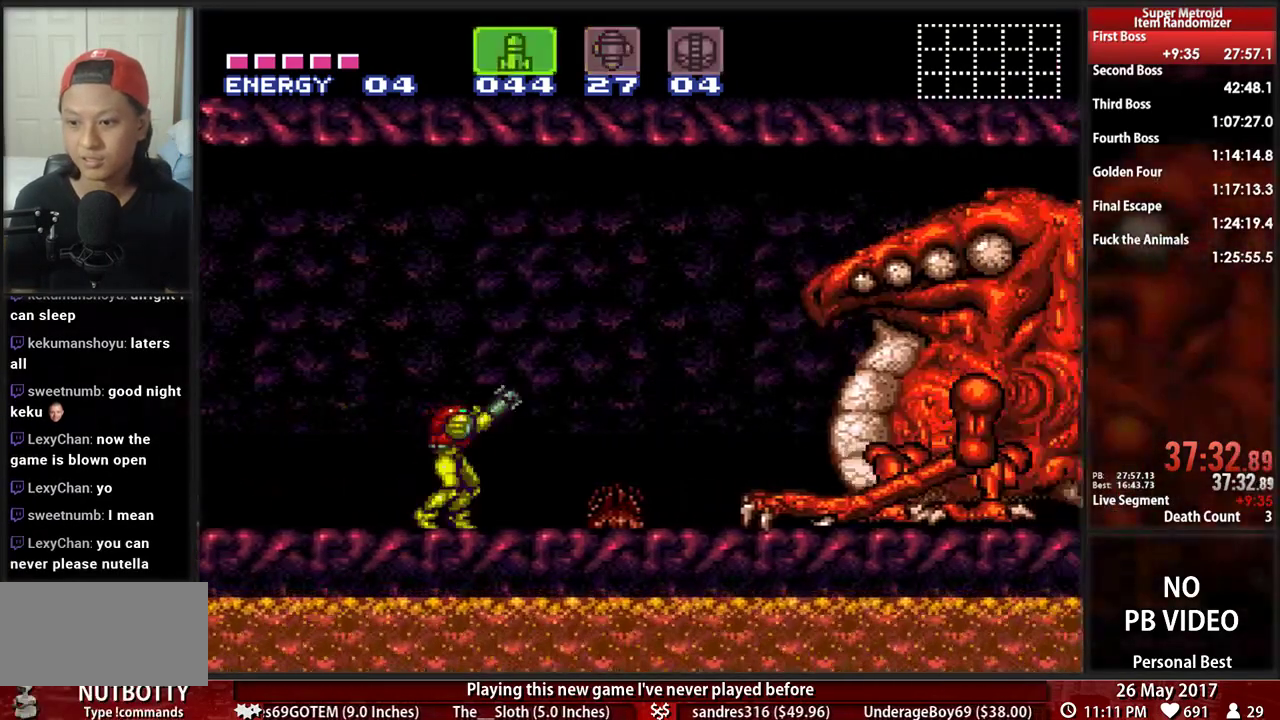
{"buttons": ["R1", "DPAD_RIGHT"], "events": [[259, "DPAD_RIGHT", "down"]]}
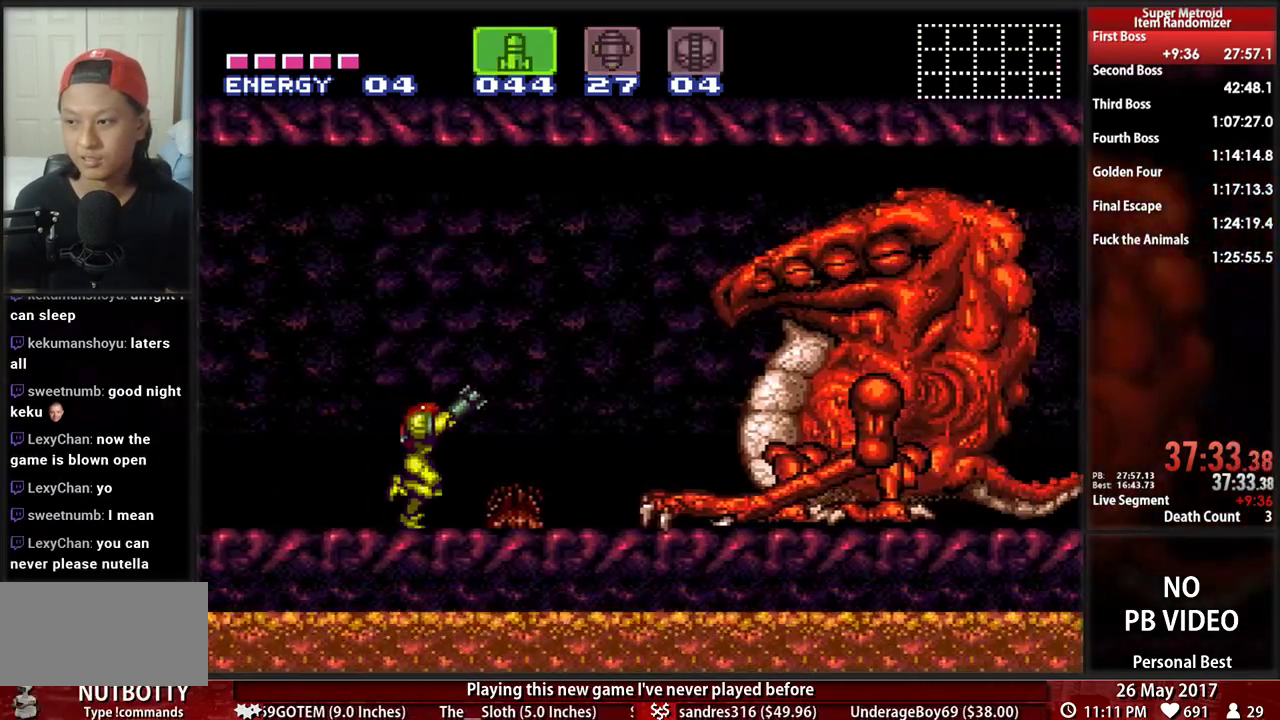
{"buttons": ["B", "R1", "DPAD_DOWN"], "events": [[69, "DPAD_RIGHT", "up"], [328, "DPAD_RIGHT", "down"], [431, "DPAD_DOWN", "down"], [431, "DPAD_RIGHT", "up"], [500, "B", "down"]]}
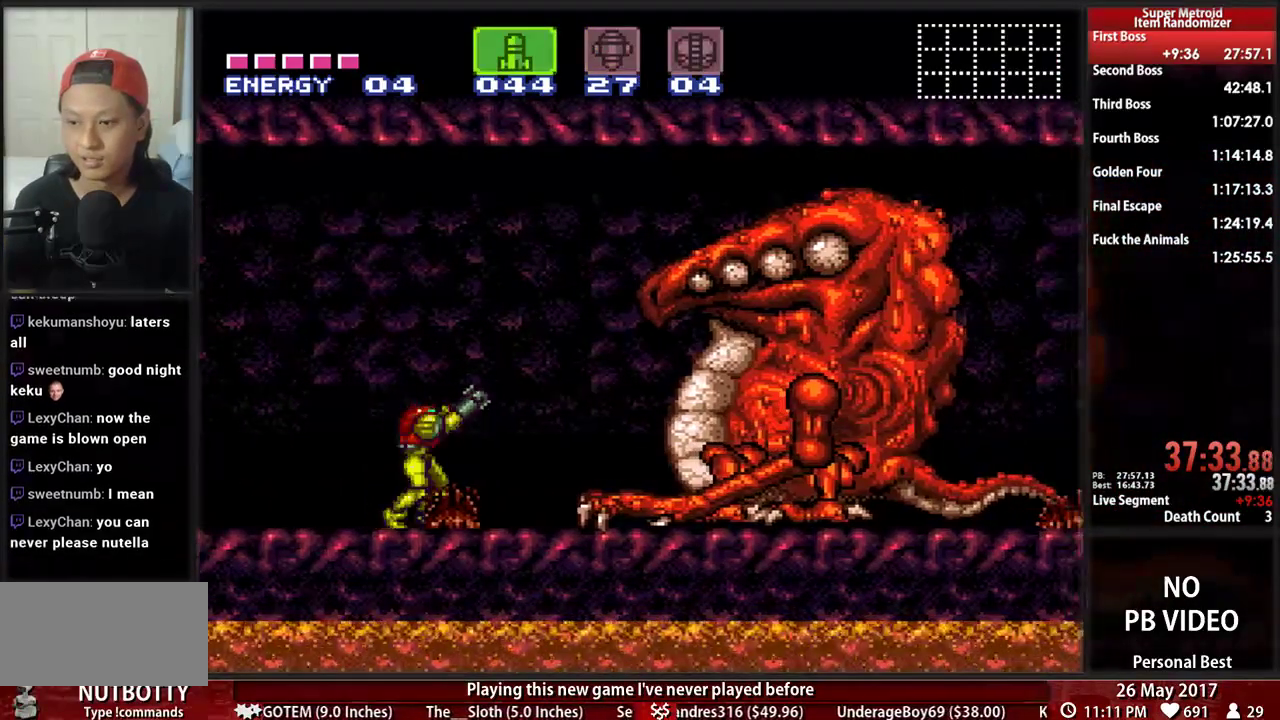
{"buttons": ["B", "R1", "DPAD_DOWN"], "events": [[259, "DPAD_DOWN", "up"], [259, "DPAD_RIGHT", "down"], [310, "DPAD_DOWN", "down"], [310, "DPAD_RIGHT", "up"]]}